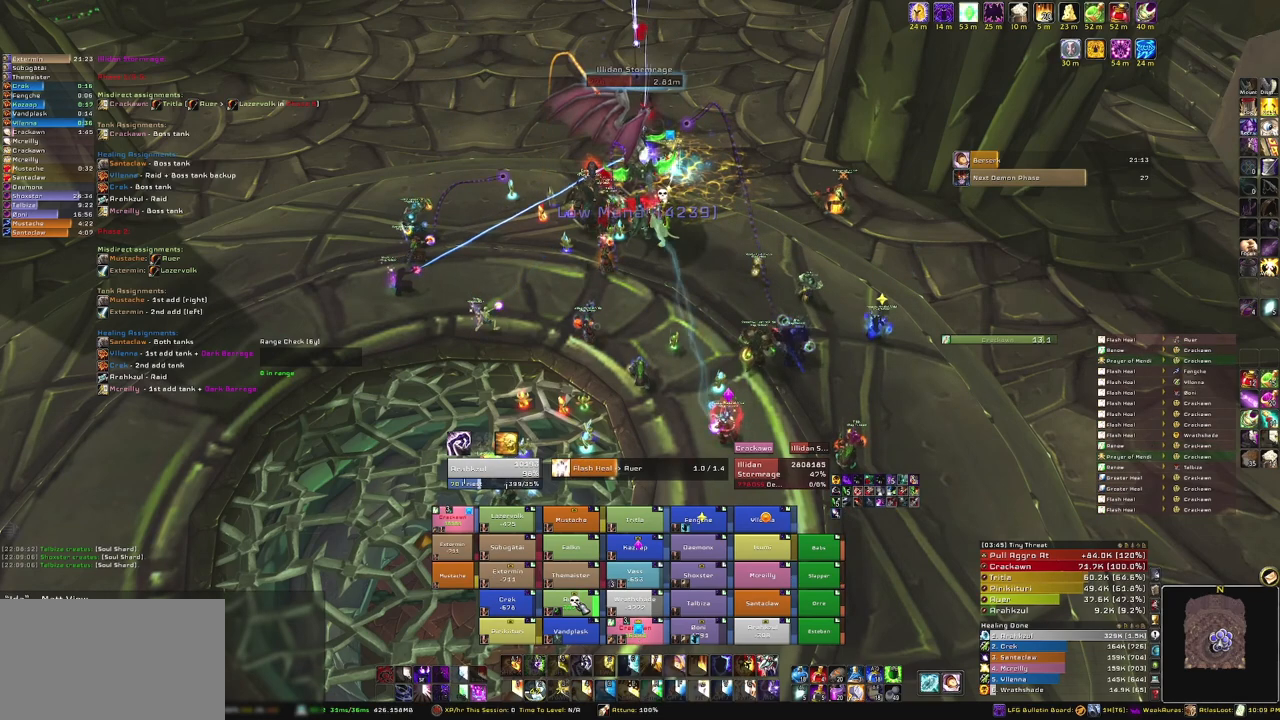
Gameplay with keyboard and mouse; each line is a JSON object with the keys and mouse buttons held at the frame after it. "events" lists presses ("down") and releases ("up") of "1", "2", "3", "4", "5", "a", "alt", "b", "c", "ctrl", "d", "e", "f", "g", "q", "r", "s", "shift", "space", "t", "tab", "tilde", "v", "w", "x", "z", "mouse_left", "mouse_wheel", "mouse_right", "mouse_mb4" and "mouse_mb5" between this image and that frame as [ms after this image, input, new state], when the widget could be followed in between. "mouse_left", "mouse_wheel", "mouse_right", "mouse_mb4", "mouse_mb5" = the "left", "wheel", "right", "mb4", "mb5" buttons of the "mouse" list. No other keys are recorded. "wheel" means that the mouse wheel is clicked or scrolled. Mouse movement is not recorded.
{"keys": [], "mouse": [], "events": []}
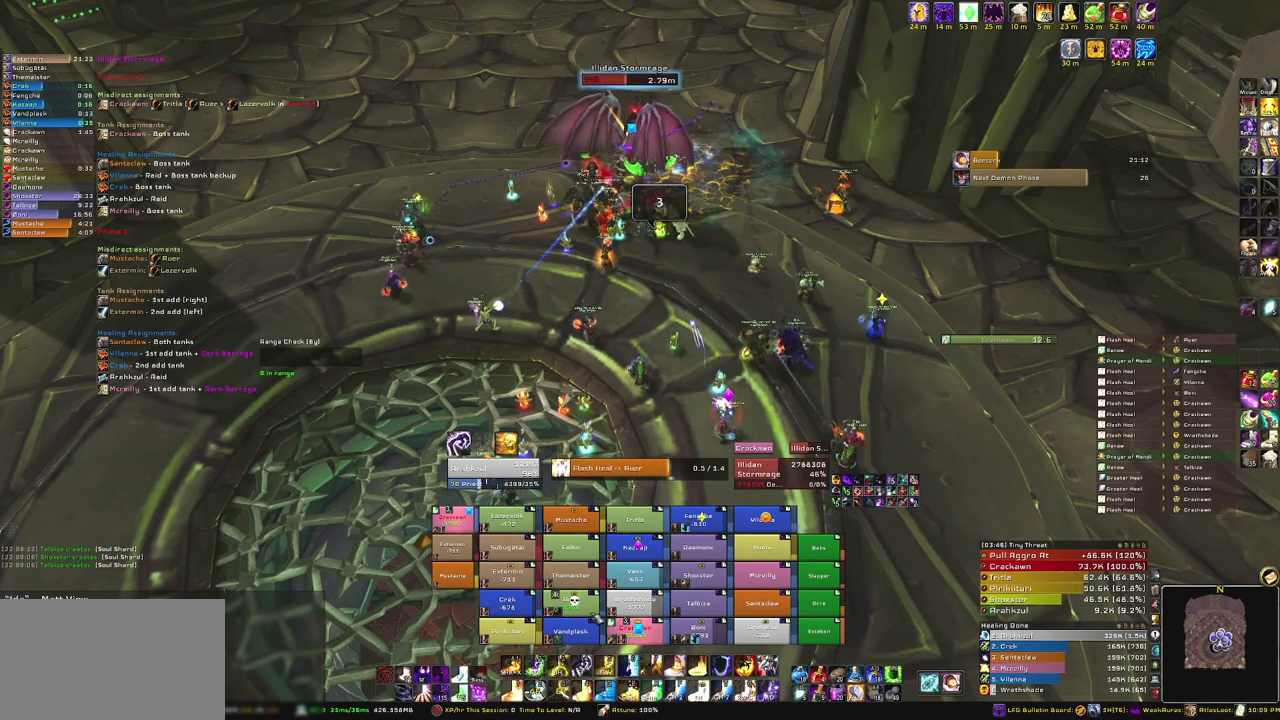
{"keys": [], "mouse": [], "events": []}
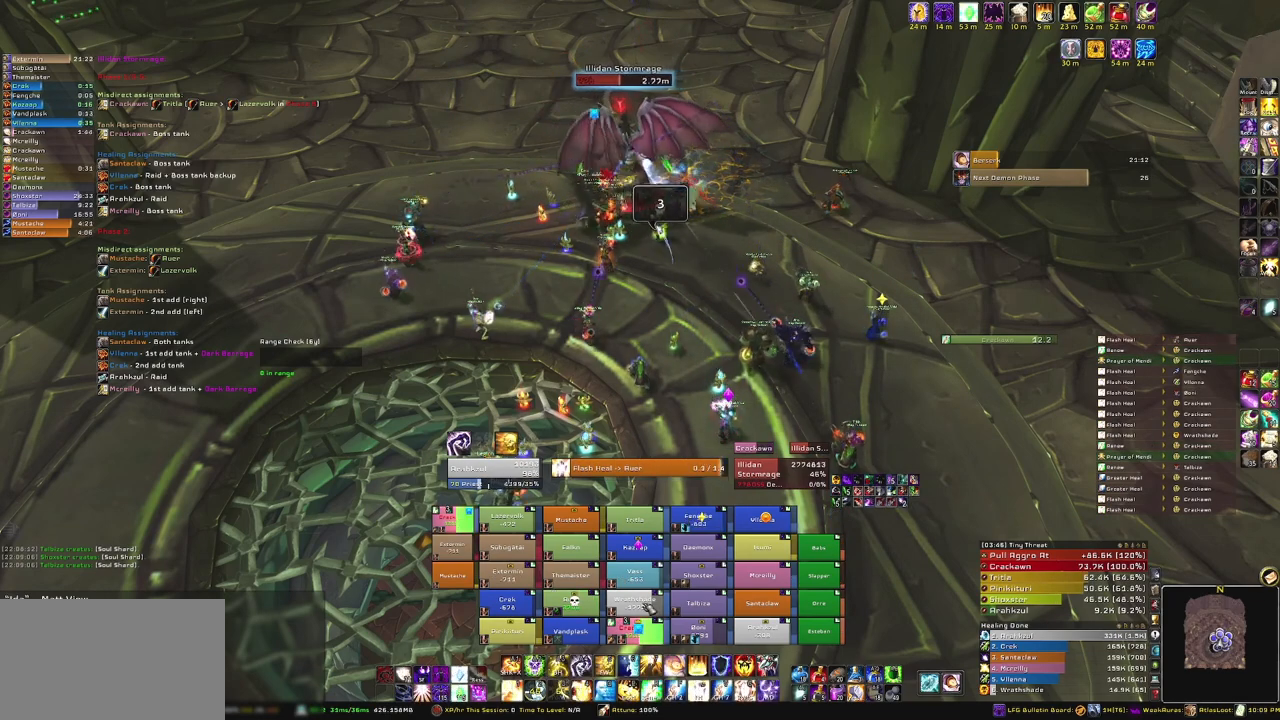
{"keys": [], "mouse": [], "events": [[334, "c", "down"], [434, "c", "up"]]}
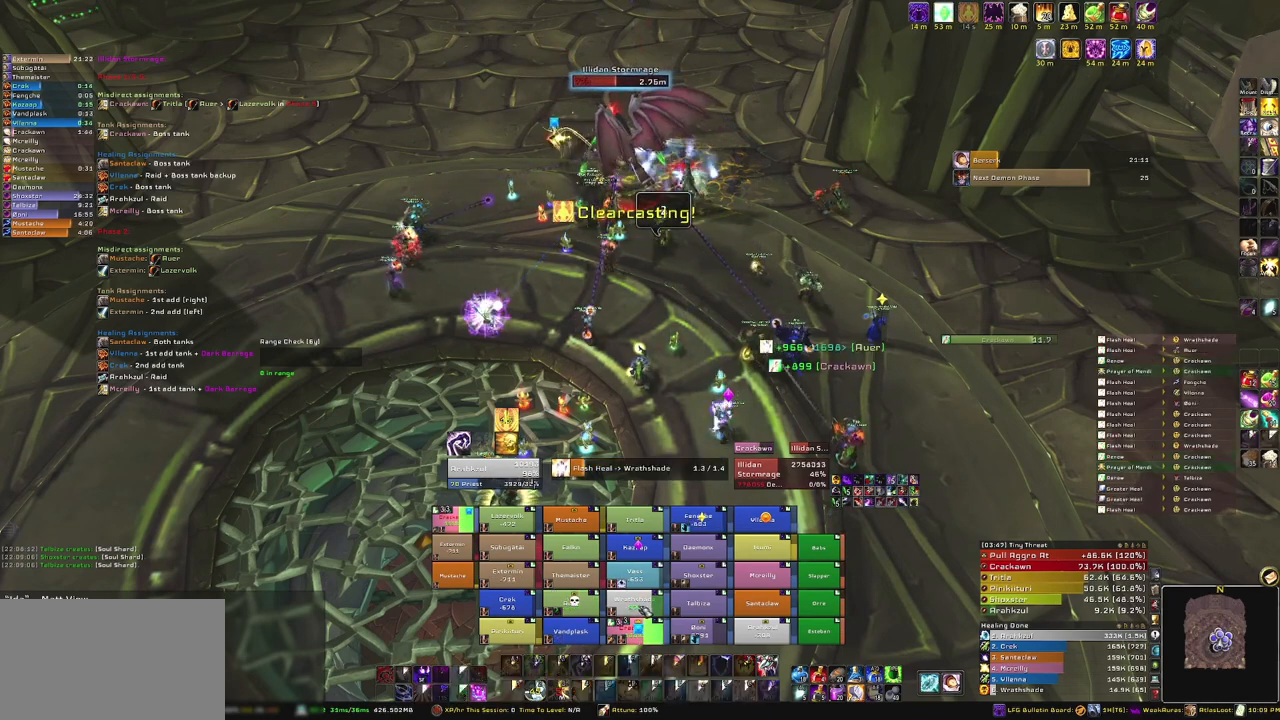
{"keys": [], "mouse": [], "events": []}
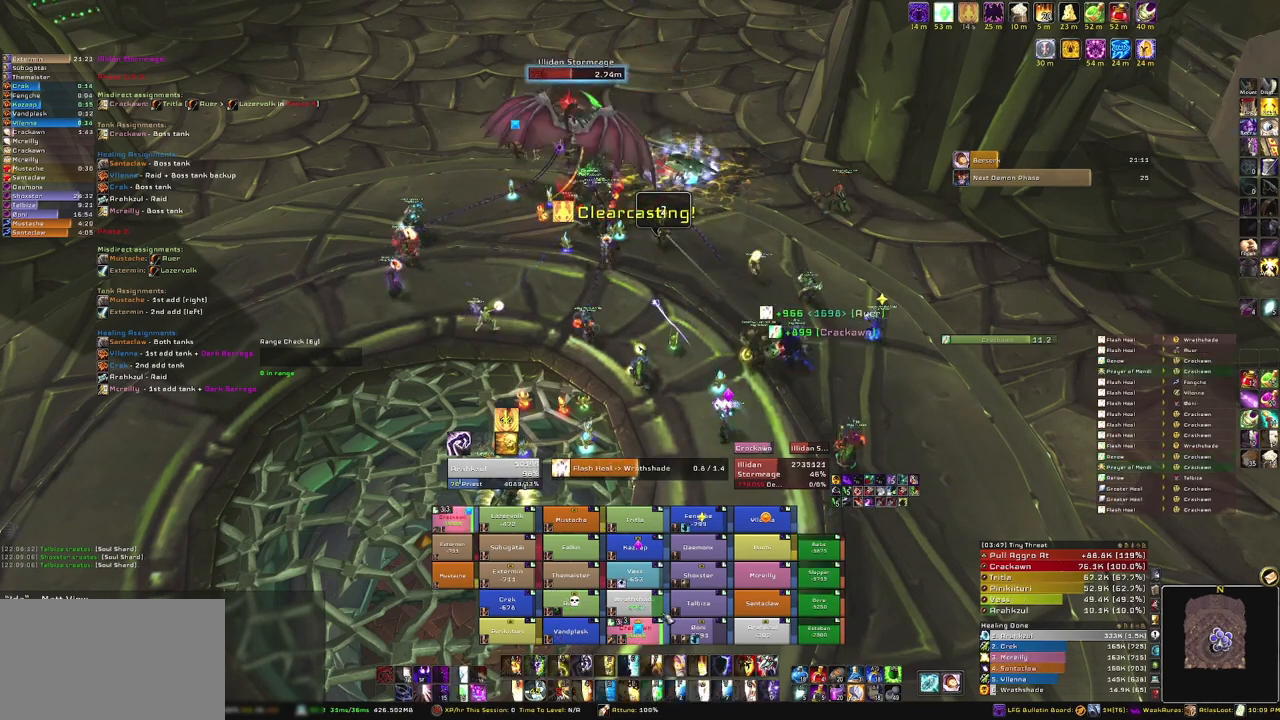
{"keys": [], "mouse": [], "events": []}
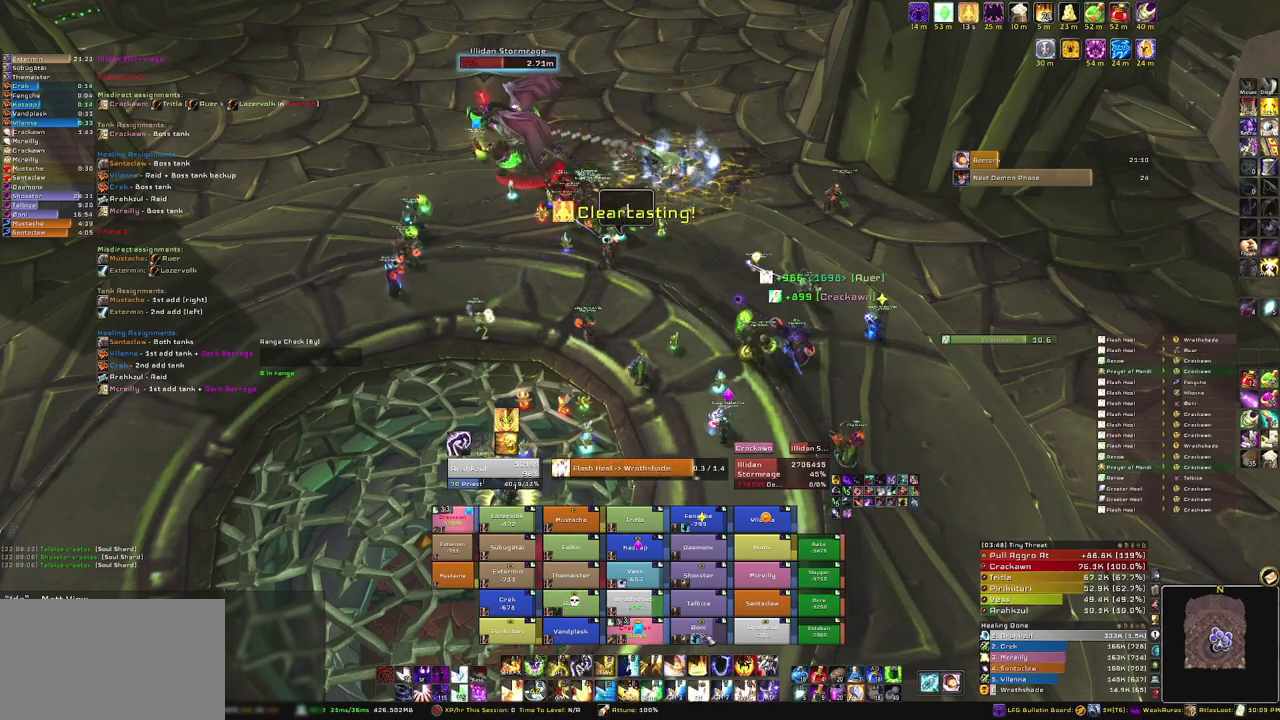
{"keys": [], "mouse": [], "events": [[334, "c", "down"], [501, "c", "up"]]}
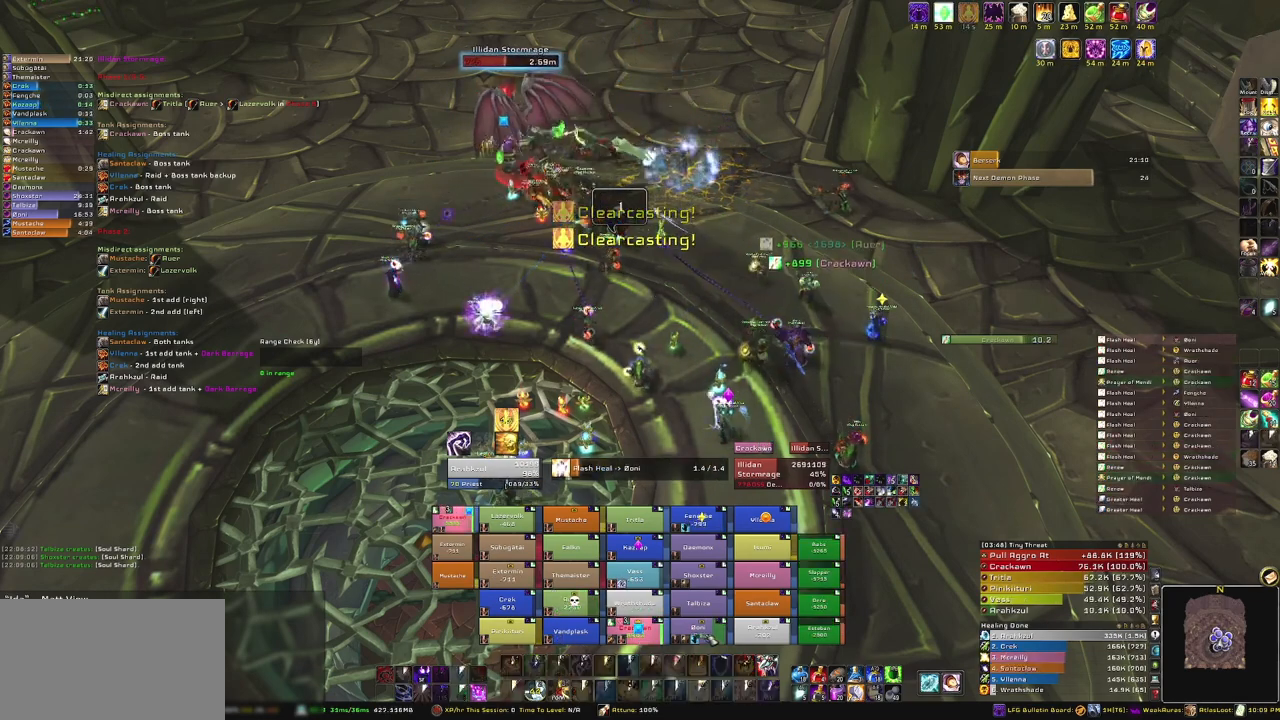
{"keys": [], "mouse": [], "events": []}
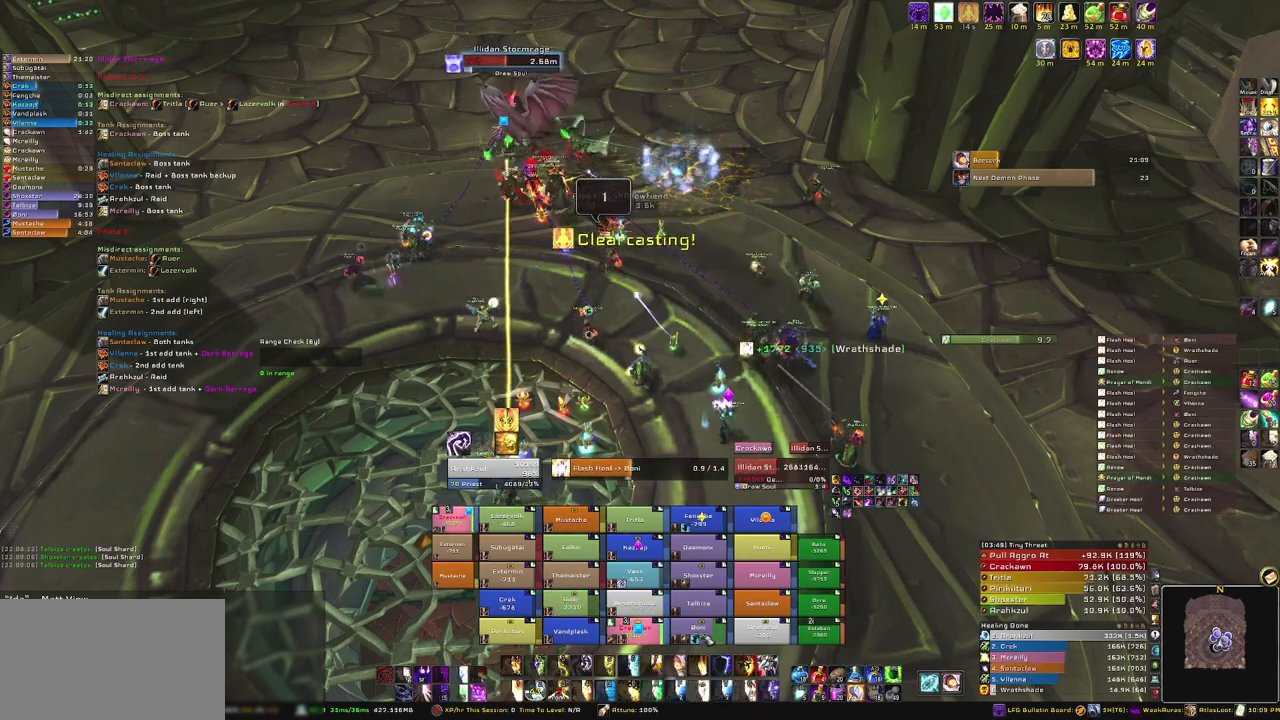
{"keys": [], "mouse": [], "events": []}
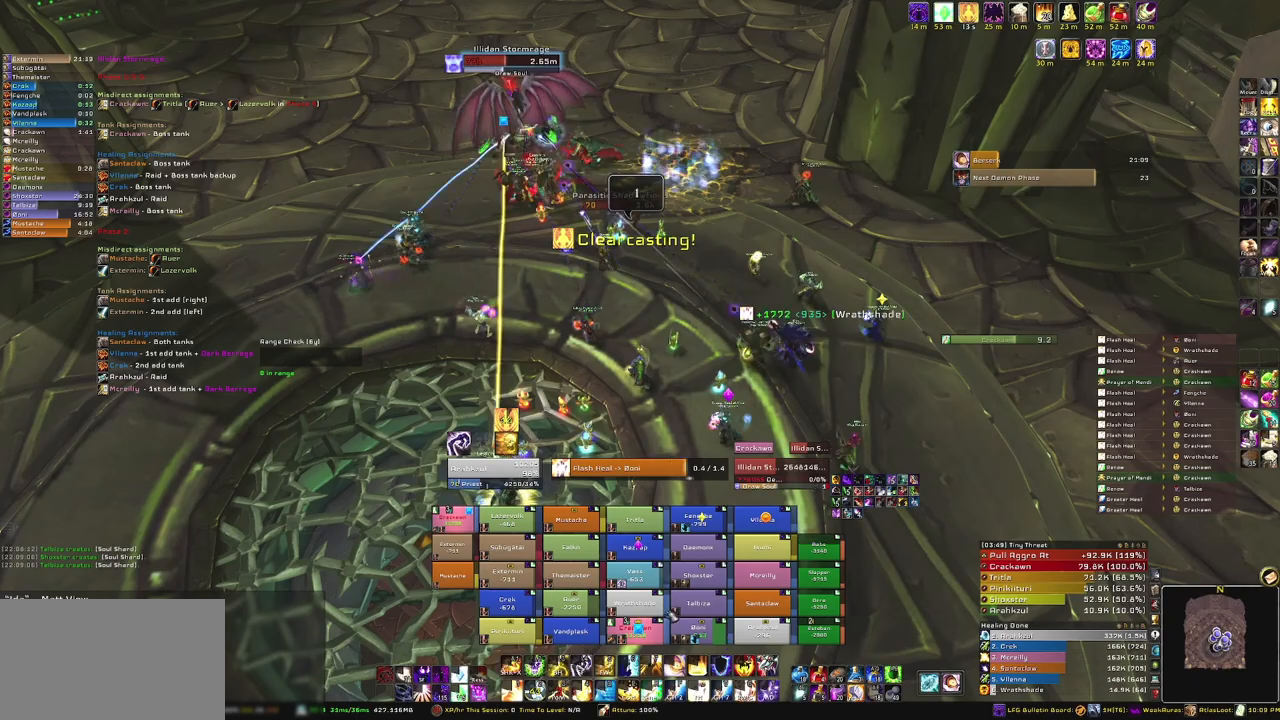
{"keys": [], "mouse": [], "events": []}
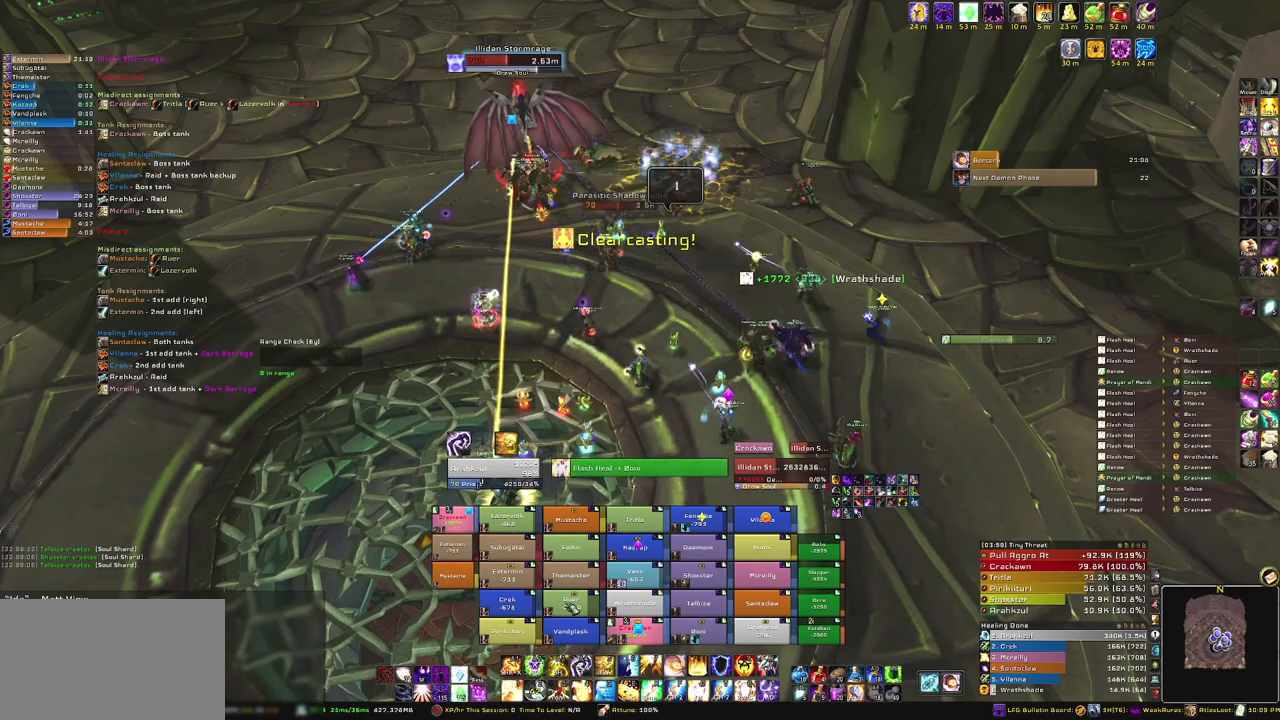
{"keys": [], "mouse": [], "events": [[201, "c", "down"], [367, "c", "up"]]}
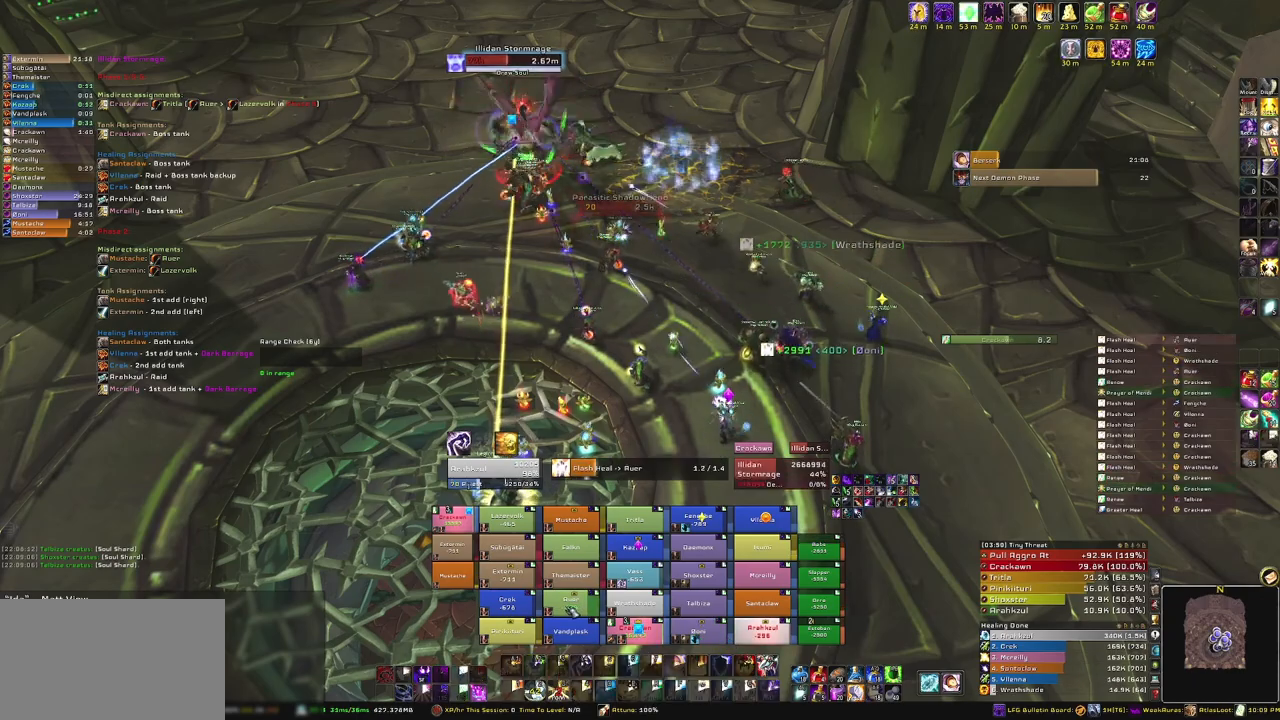
{"keys": [], "mouse": [], "events": []}
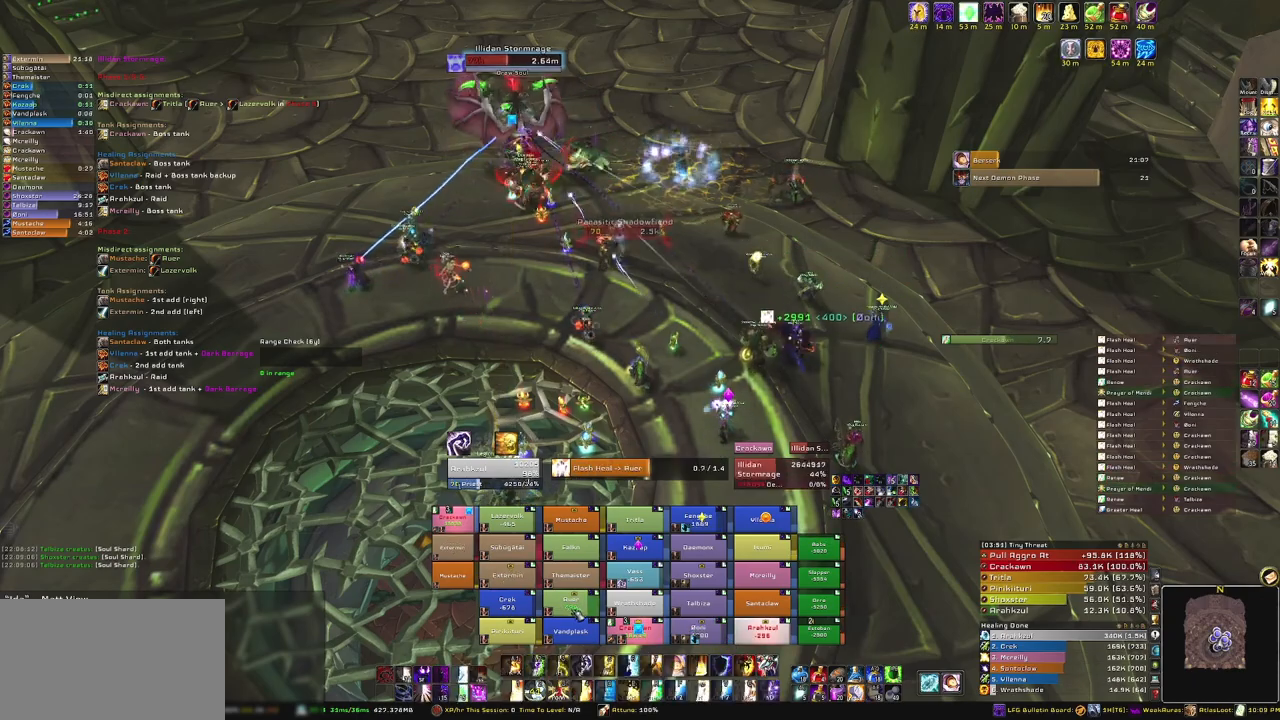
{"keys": [], "mouse": [], "events": []}
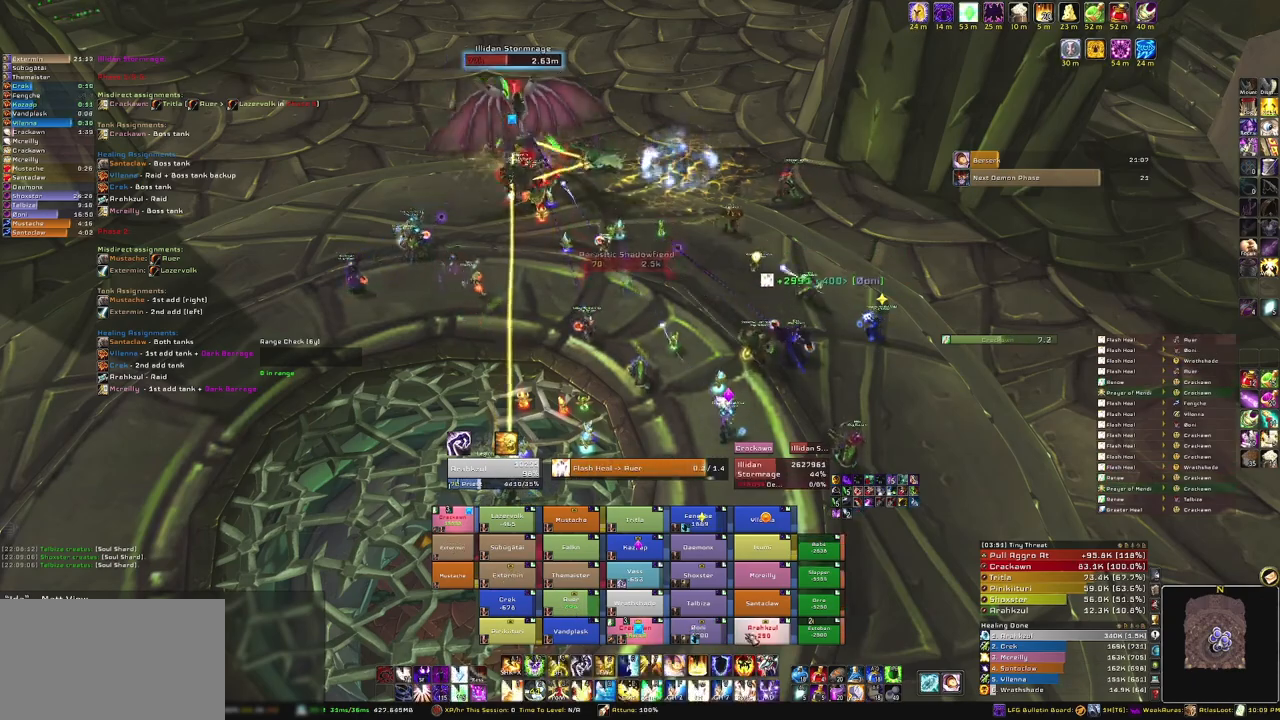
{"keys": [], "mouse": [], "events": []}
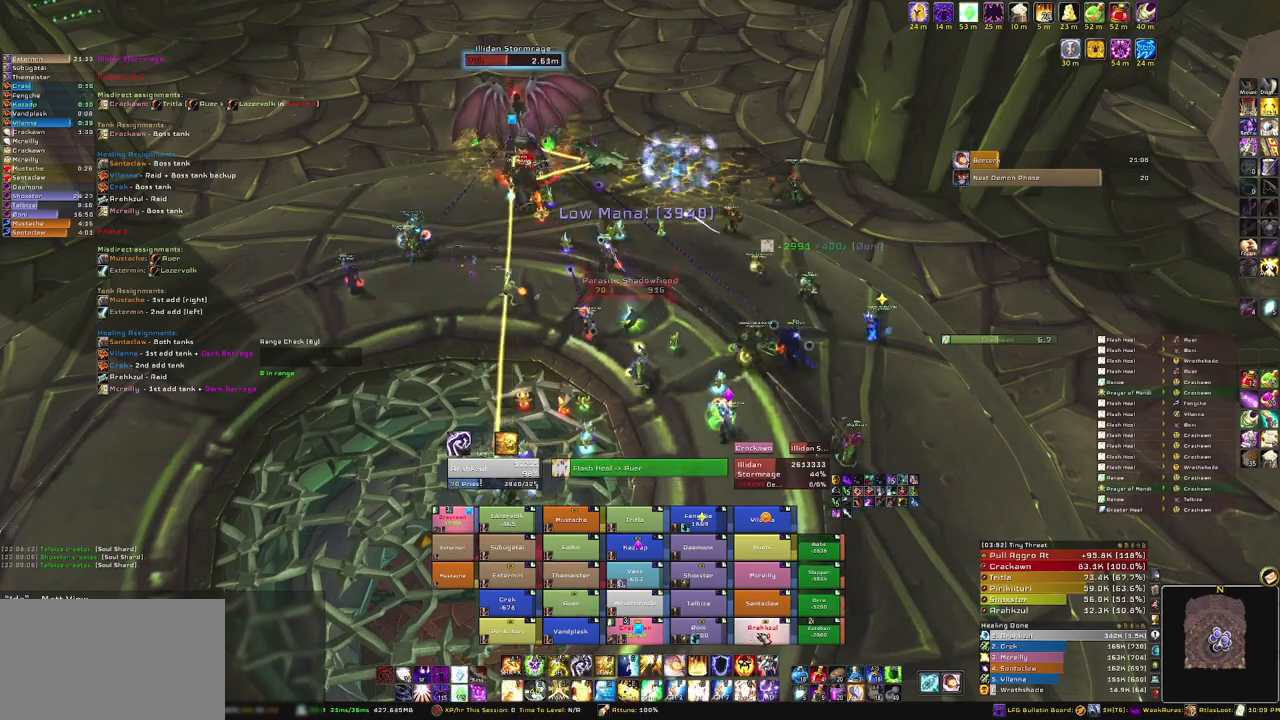
{"keys": [], "mouse": ["right"], "events": [[34, "g", "down"], [234, "g", "up"], [367, "mouse_right", "down"]]}
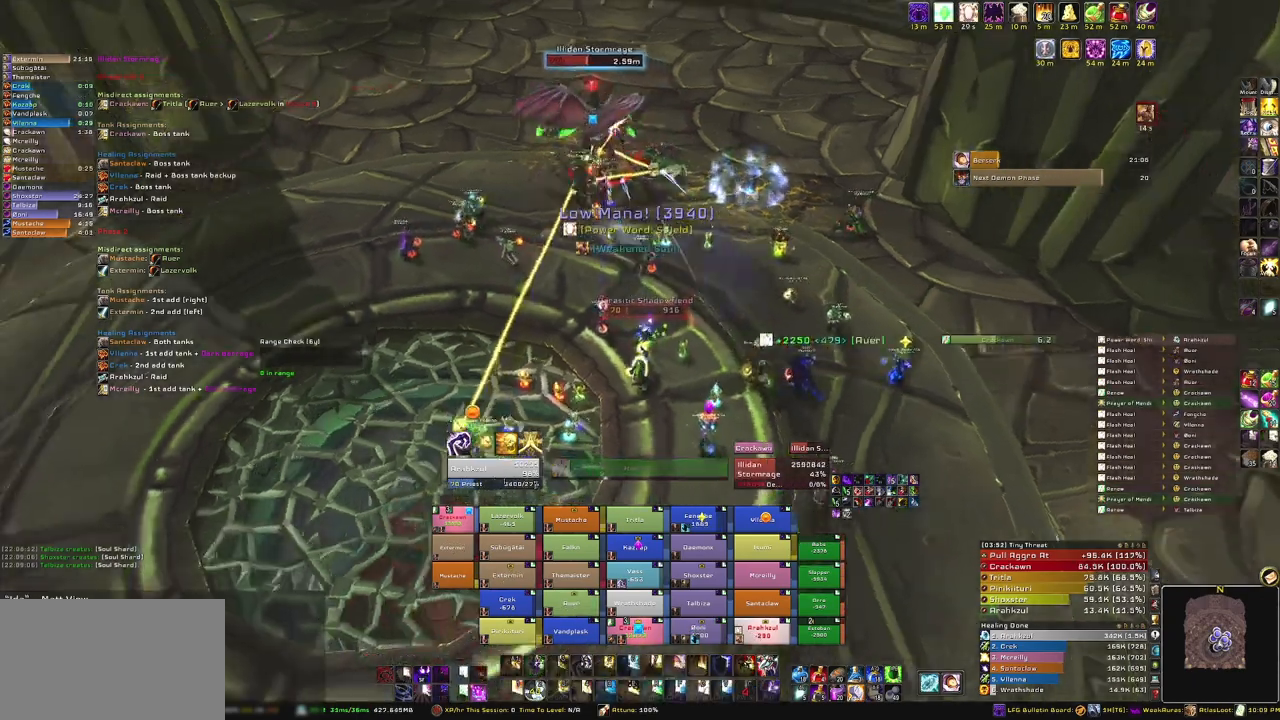
{"keys": ["s"], "mouse": ["right"], "events": [[167, "a", "down"], [200, "s", "down"], [233, "a", "up"]]}
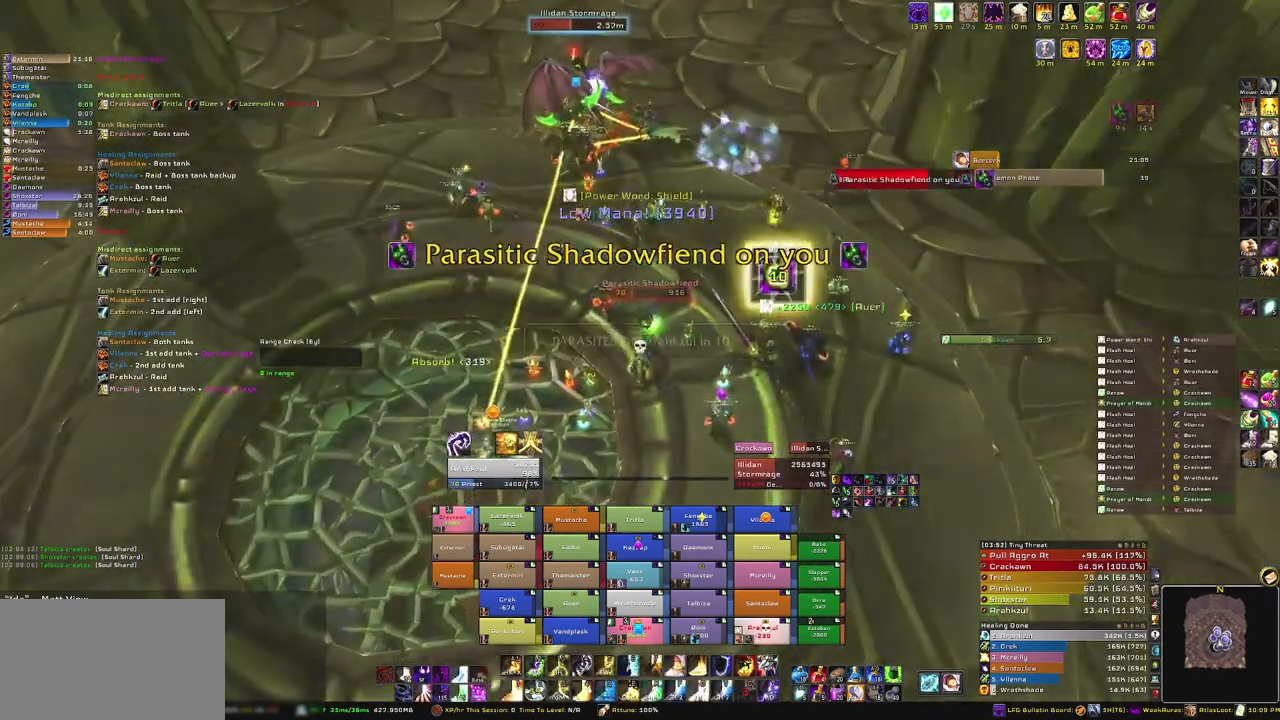
{"keys": ["s"], "mouse": ["right"], "events": [[167, "tab", "down"], [334, "tab", "up"]]}
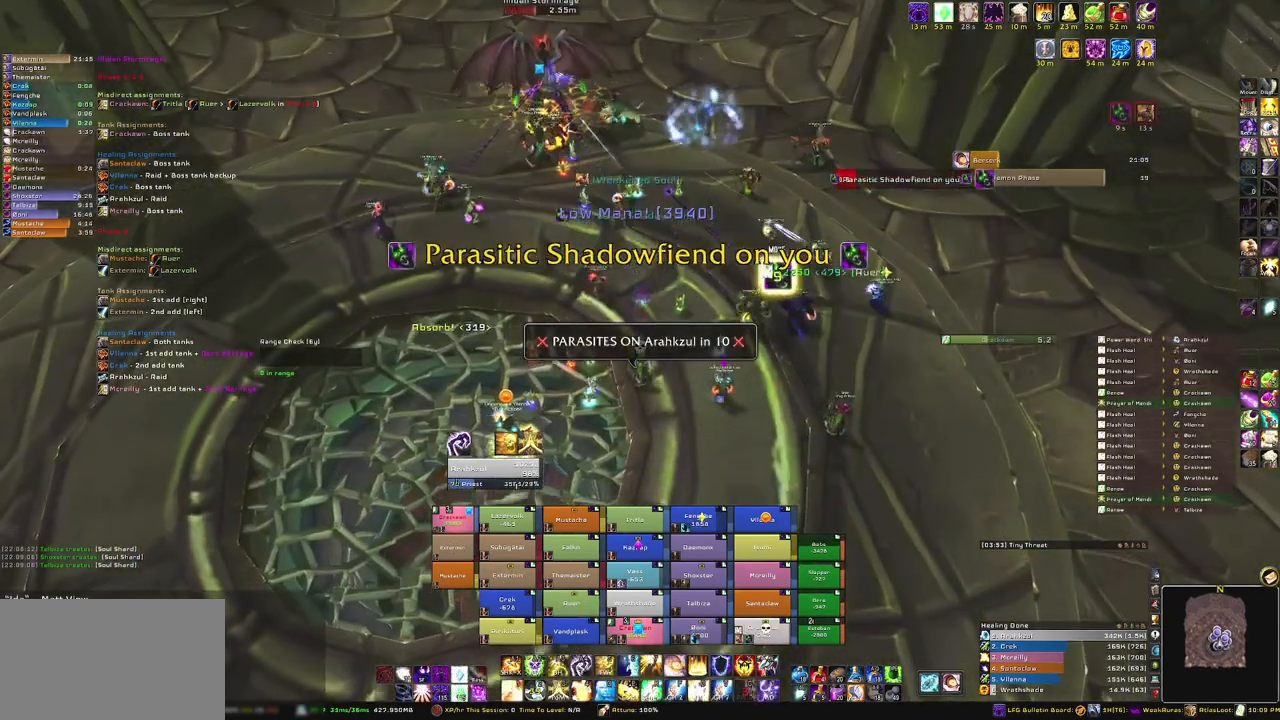
{"keys": ["s"], "mouse": ["right"], "events": []}
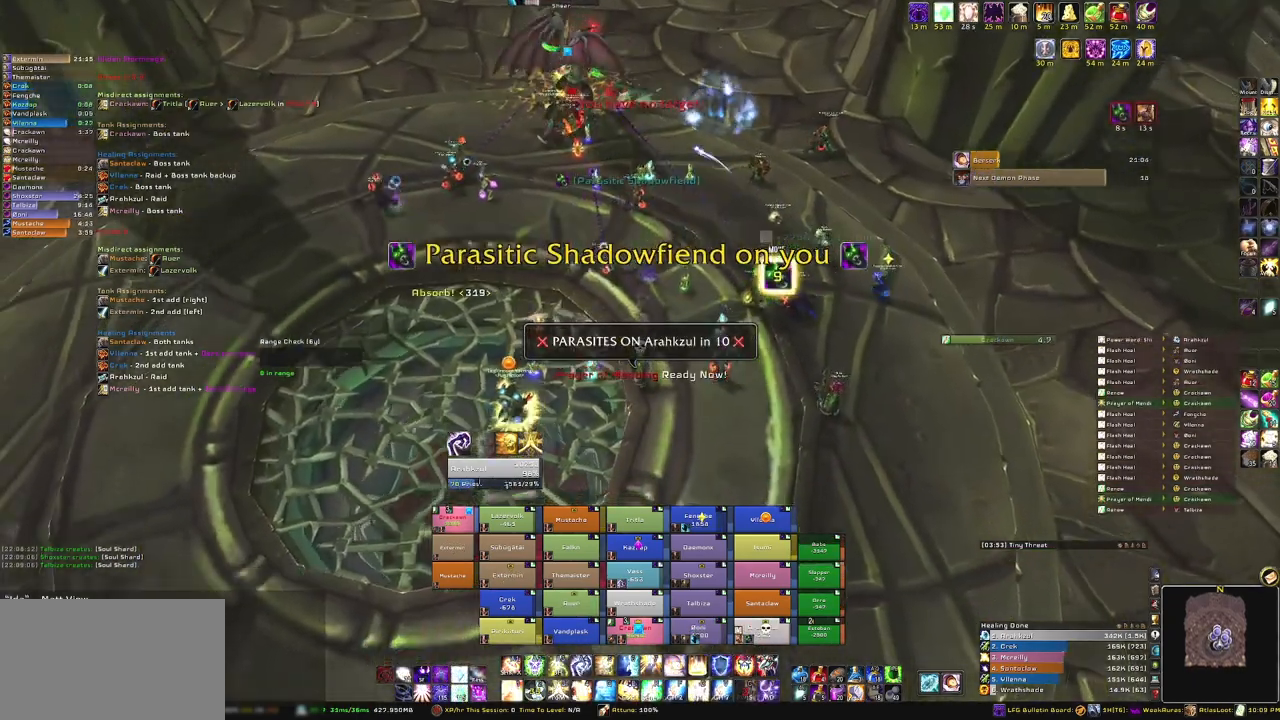
{"keys": ["d"], "mouse": ["right"], "events": [[100, "s", "up"], [301, "d", "down"]]}
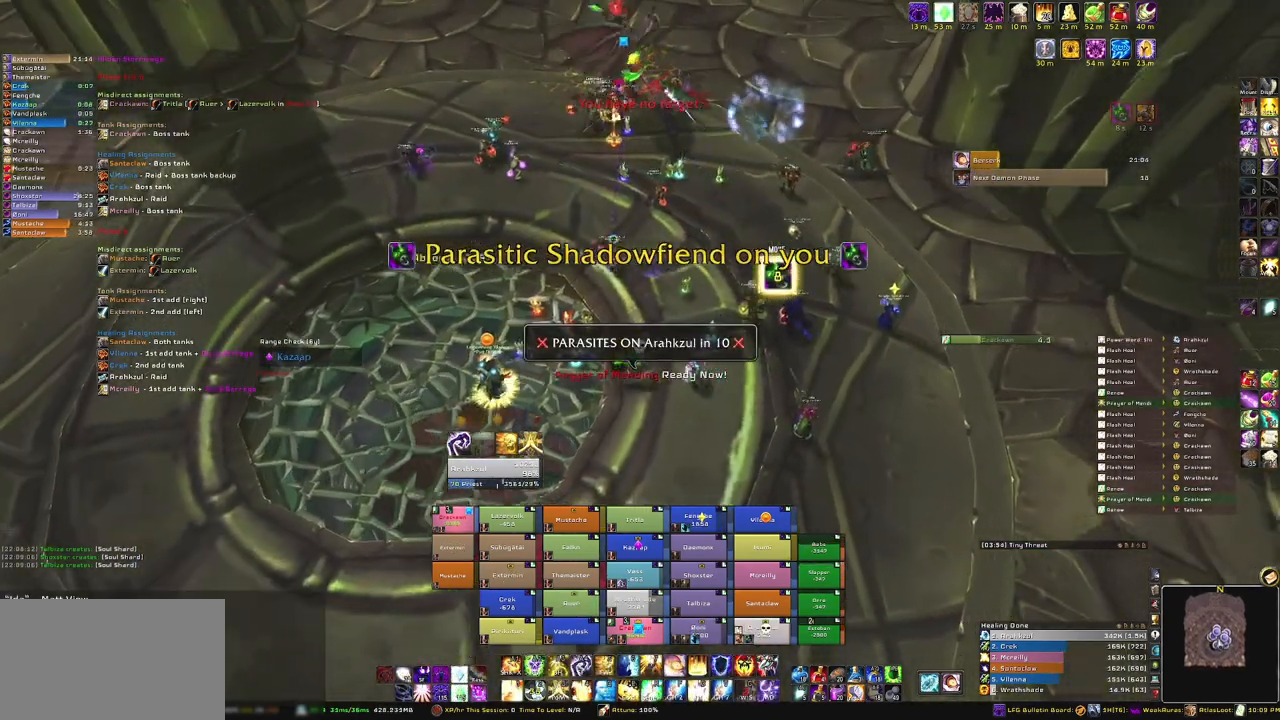
{"keys": ["w"], "mouse": [], "events": [[33, "d", "up"], [33, "w", "down"], [367, "mouse_right", "up"]]}
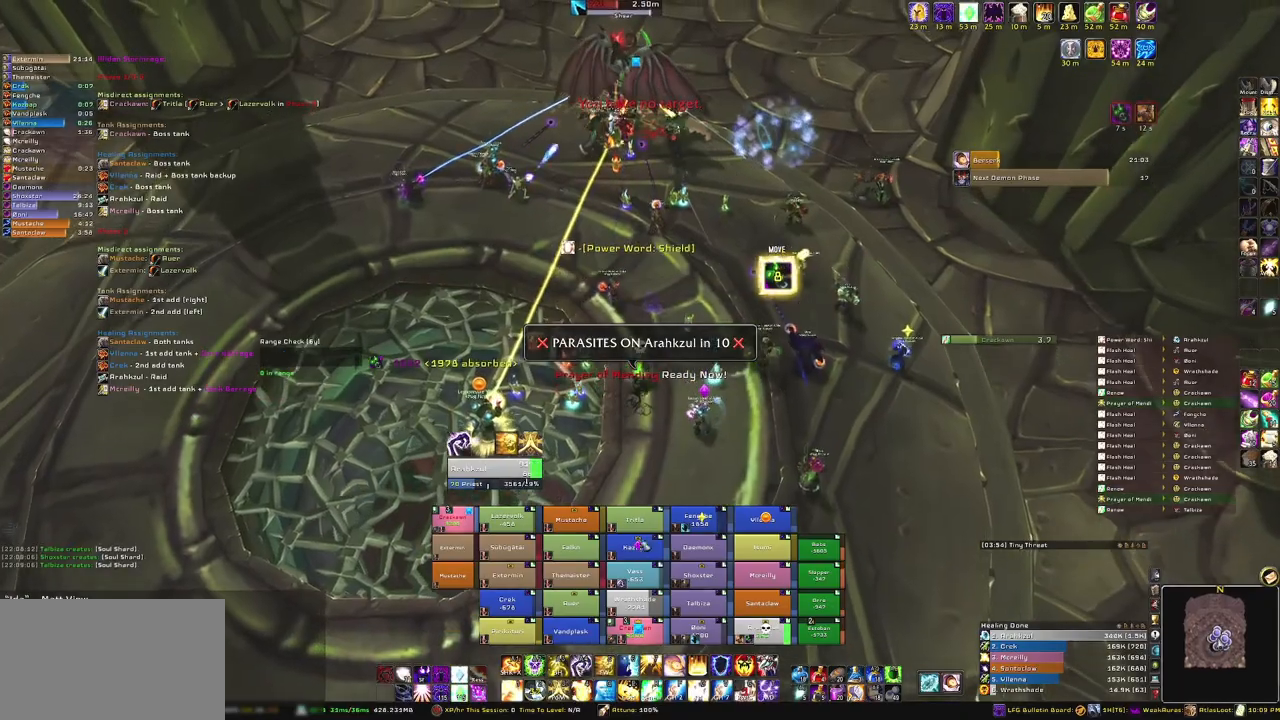
{"keys": ["w"], "mouse": [], "events": []}
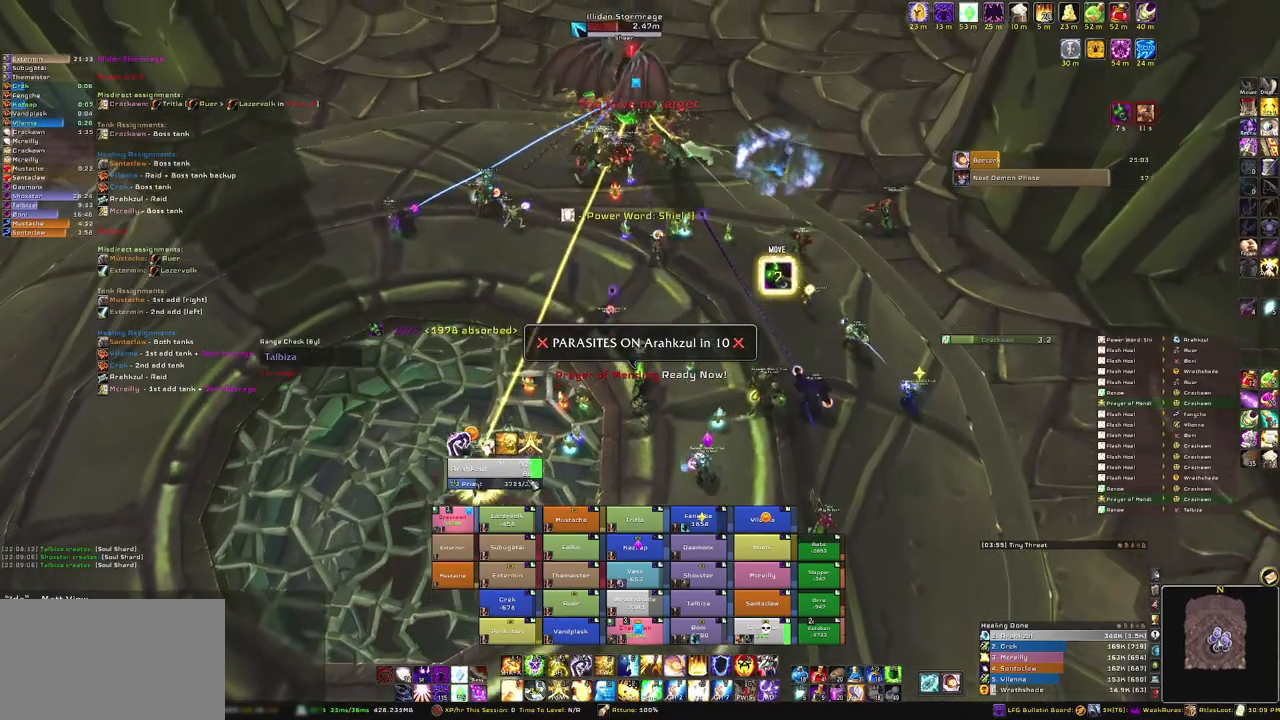
{"keys": [], "mouse": [], "events": [[67, "g", "down"], [200, "g", "up"], [300, "w", "up"]]}
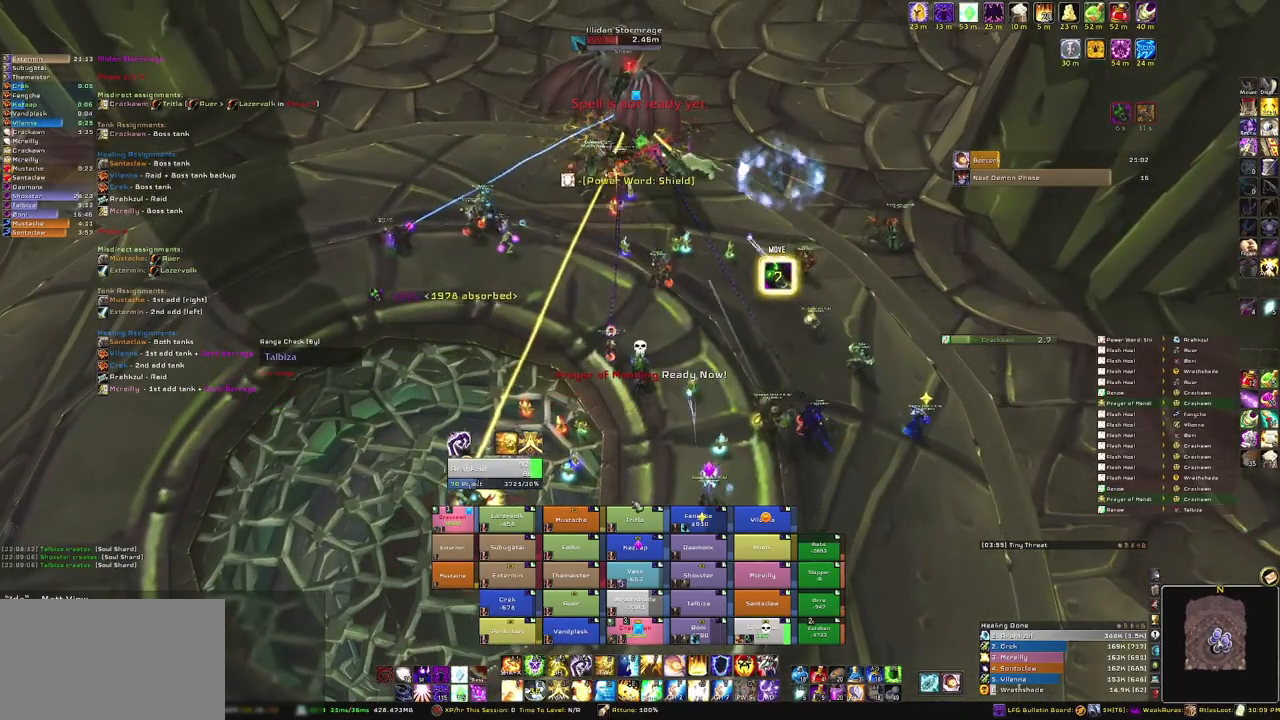
{"keys": ["w"], "mouse": ["right"], "events": [[267, "mouse_right", "down"], [267, "w", "down"]]}
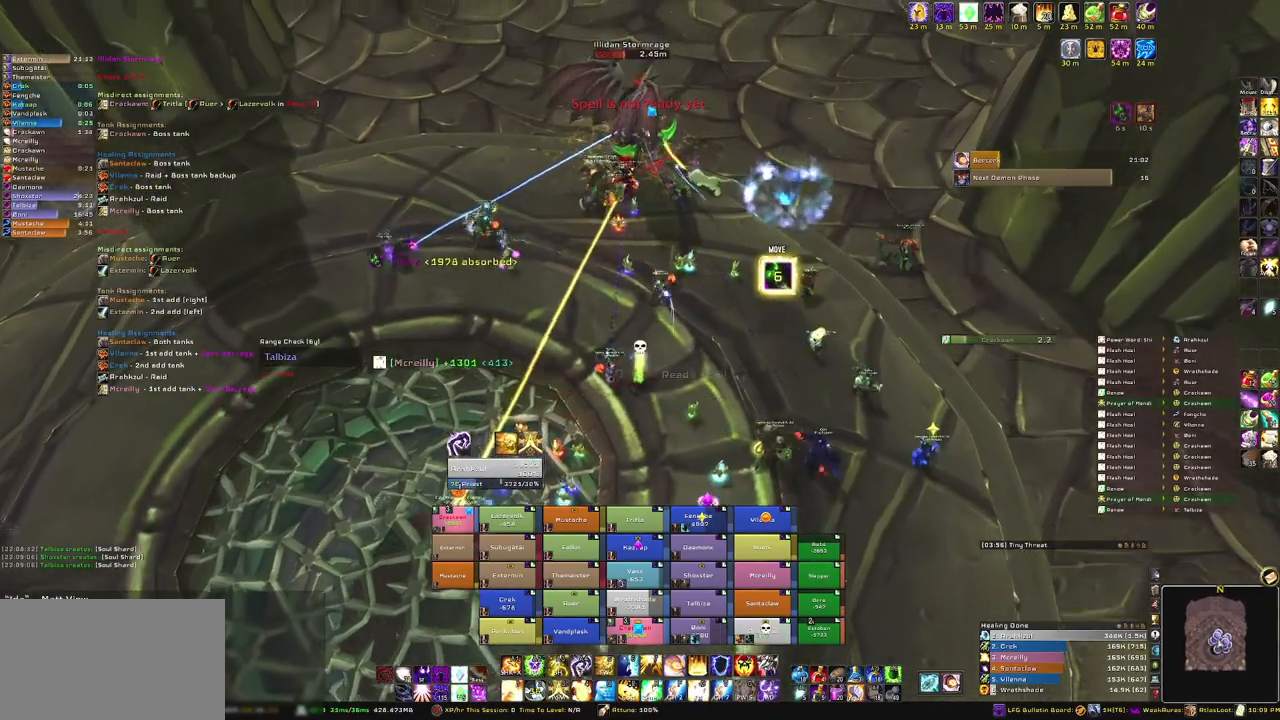
{"keys": ["w"], "mouse": [], "events": [[100, "tab", "down"], [233, "tab", "up"], [267, "mouse_right", "up"]]}
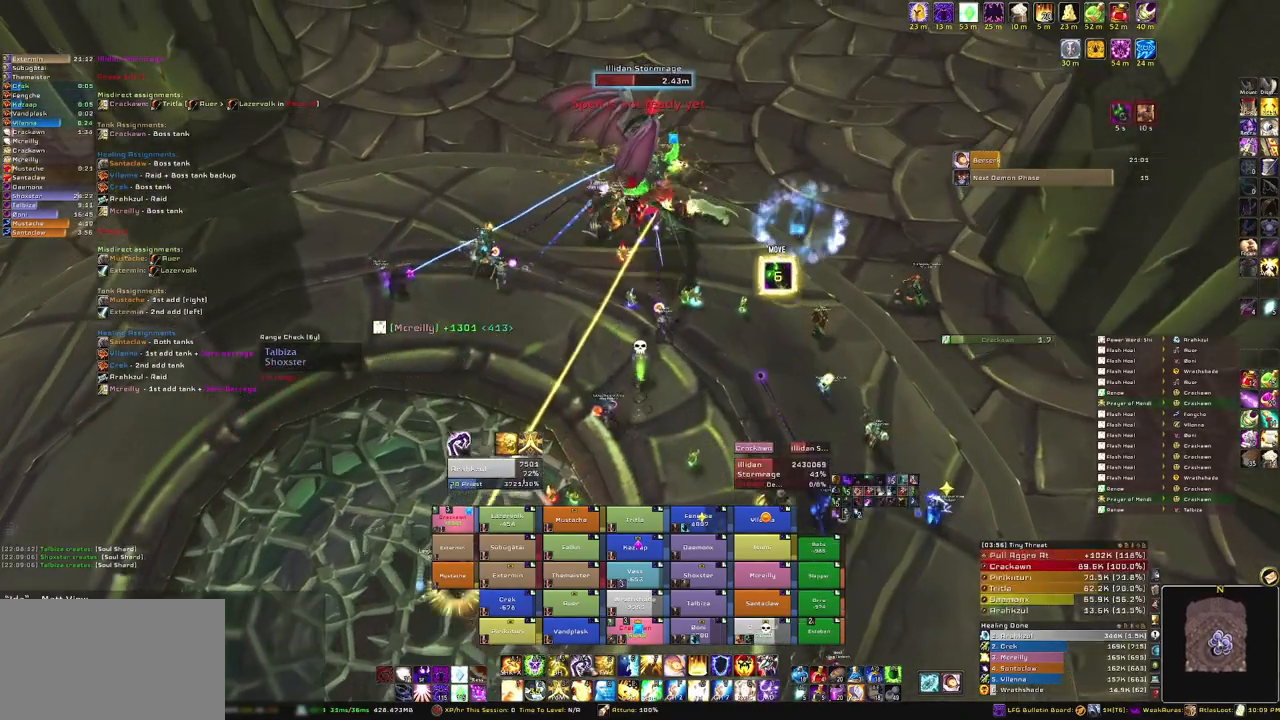
{"keys": [], "mouse": [], "events": [[301, "w", "up"], [401, "mouse_left", "down"], [467, "mouse_left", "up"]]}
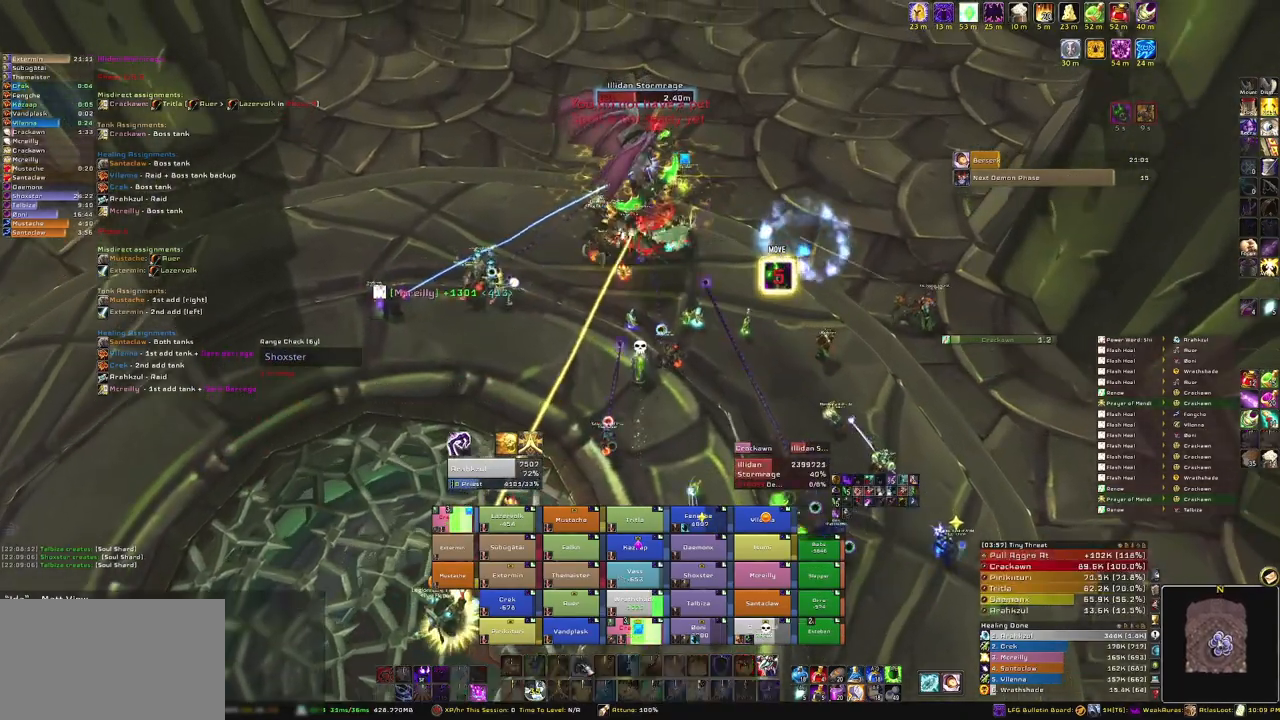
{"keys": [], "mouse": ["right"], "events": [[67, "mouse_left", "down"], [167, "mouse_left", "up"], [467, "mouse_right", "down"]]}
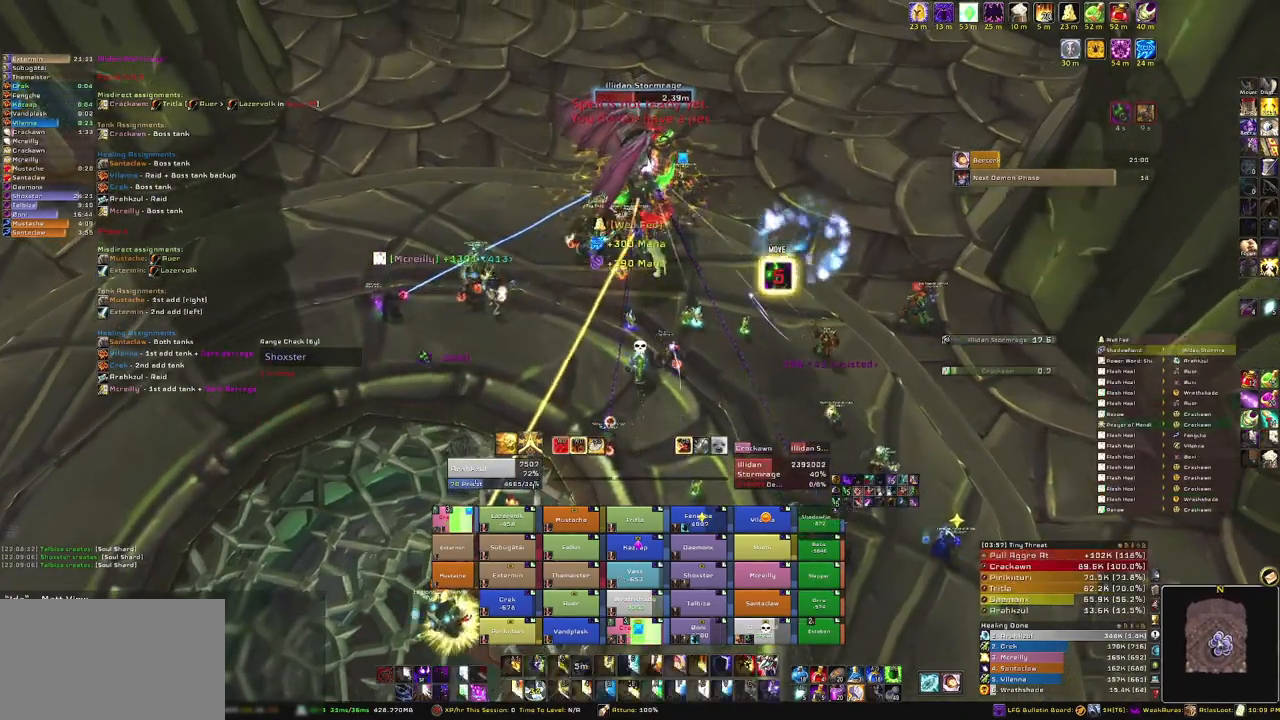
{"keys": [], "mouse": [], "events": [[67, "a", "down"], [134, "a", "up"], [234, "w", "down"], [334, "mouse_right", "up"], [434, "w", "up"]]}
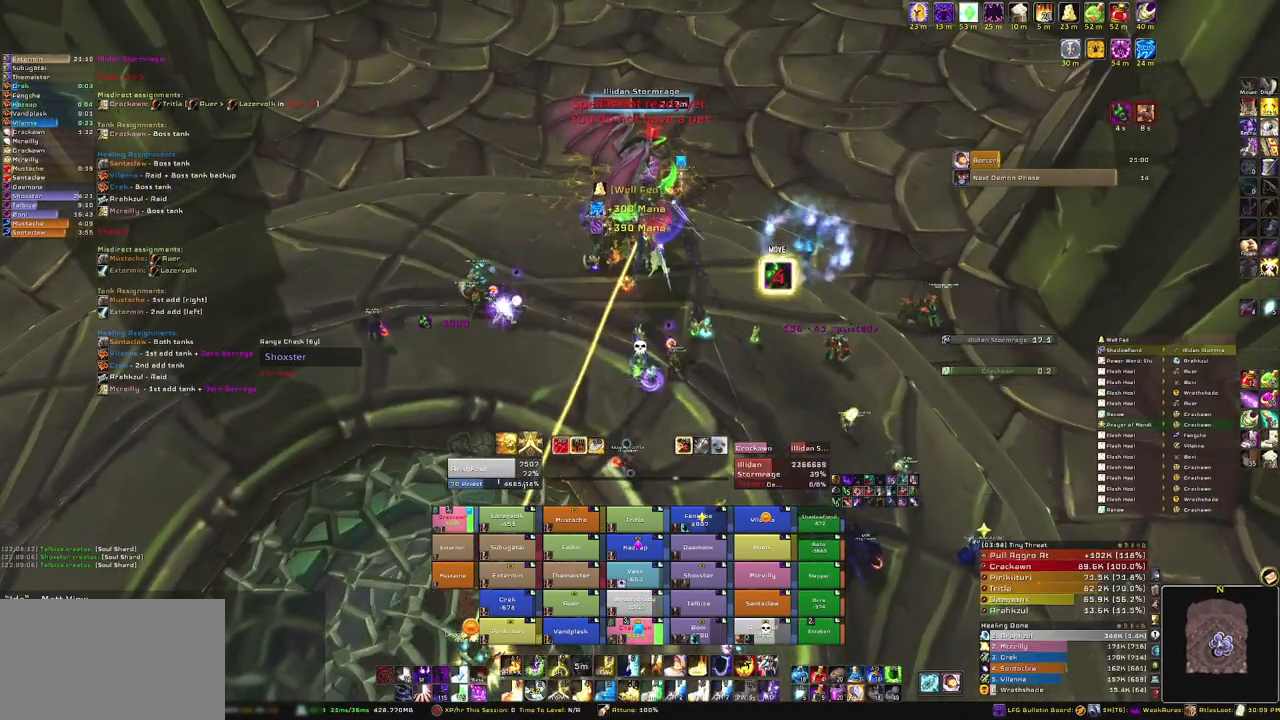
{"keys": ["w"], "mouse": [], "events": [[33, "mouse_right", "down"], [67, "a", "down"], [233, "w", "down"], [300, "a", "up"], [400, "mouse_right", "up"]]}
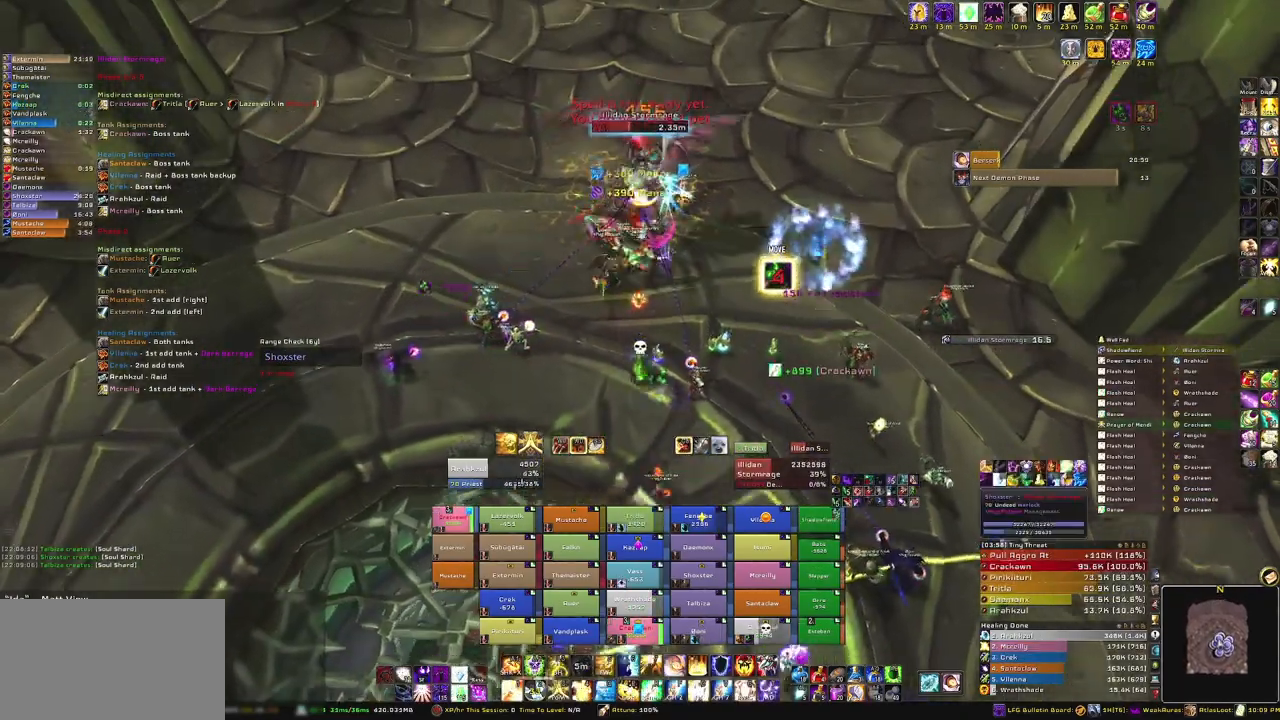
{"keys": ["w"], "mouse": ["right"], "events": [[267, "mouse_right", "down"]]}